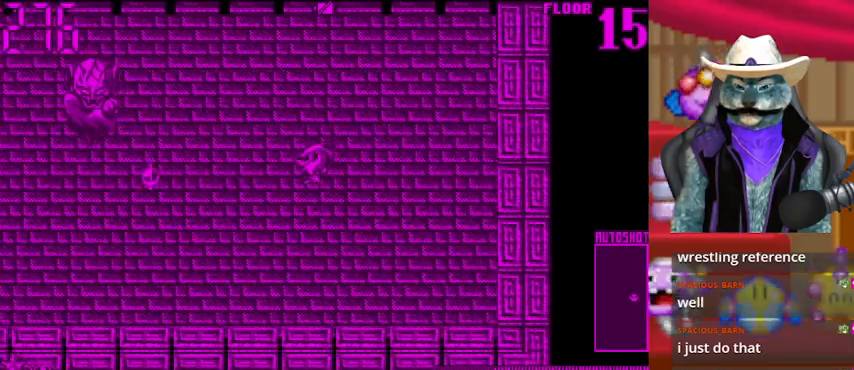
Gameplay with a controller (Xbox layout); each line is a JSON object with the inputs held at the frame after it. "events" lists button and stick changes between this image and that frame as [ms after this image, input, new state], when the widget could be followed in between. Not read: L2 R2 R3.
{"buttons": ["DPAD_UP"], "left_stick": "center", "right_stick": "center", "events": [[125, "DPAD_RIGHT", "up"], [208, "DPAD_UP", "down"]]}
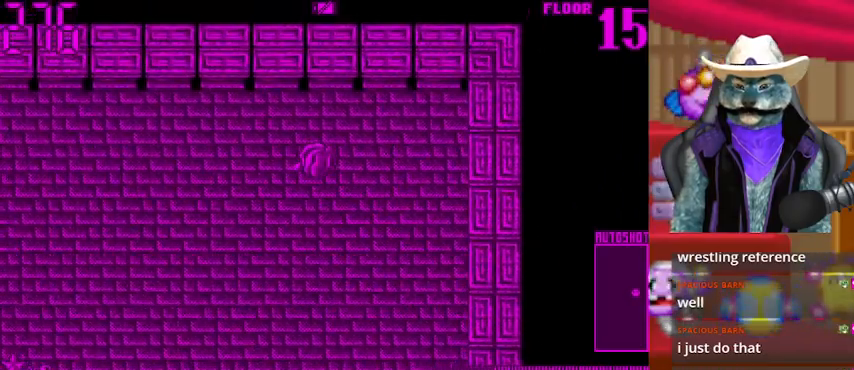
{"buttons": [], "left_stick": "center", "right_stick": "center", "events": [[42, "DPAD_RIGHT", "down"], [42, "DPAD_UP", "up"], [126, "DPAD_RIGHT", "up"], [167, "DPAD_LEFT", "down"], [251, "right_stick", "left"], [501, "DPAD_LEFT", "up"], [501, "right_stick", "center"]]}
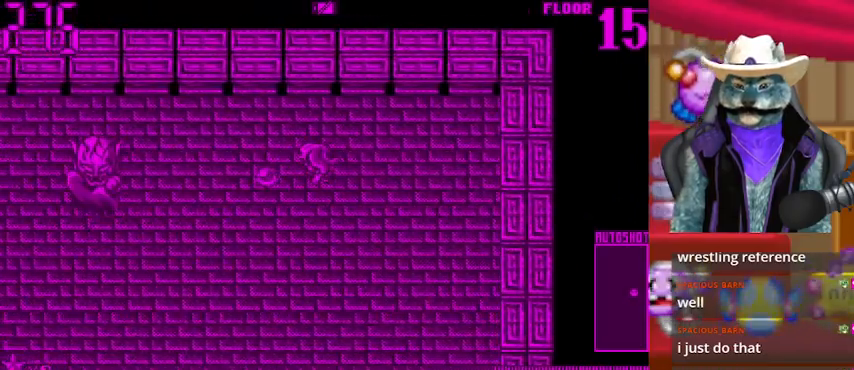
{"buttons": ["DPAD_LEFT"], "left_stick": "center", "right_stick": "left", "events": [[500, "DPAD_LEFT", "down"], [500, "right_stick", "left"]]}
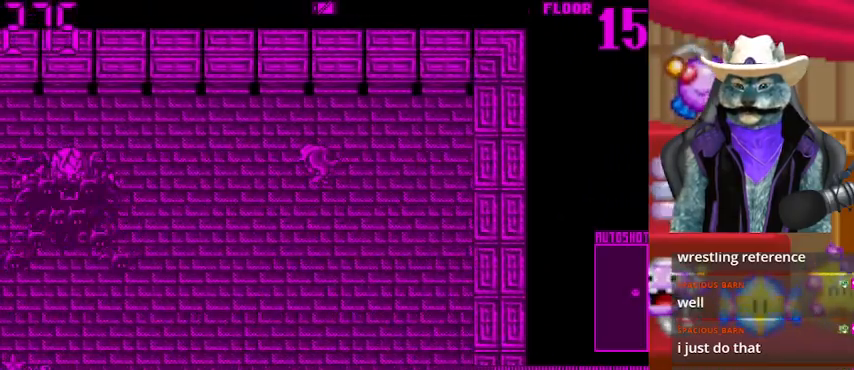
{"buttons": ["DPAD_RIGHT"], "left_stick": "center", "right_stick": "left", "events": [[334, "DPAD_LEFT", "up"], [501, "DPAD_RIGHT", "down"]]}
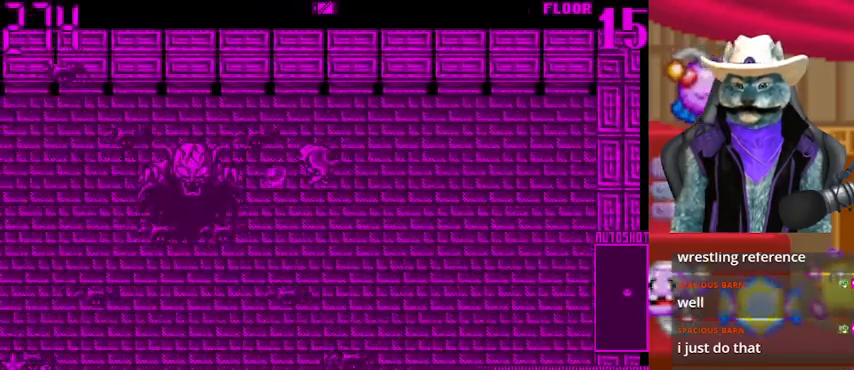
{"buttons": ["DPAD_RIGHT"], "left_stick": "center", "right_stick": "left", "events": []}
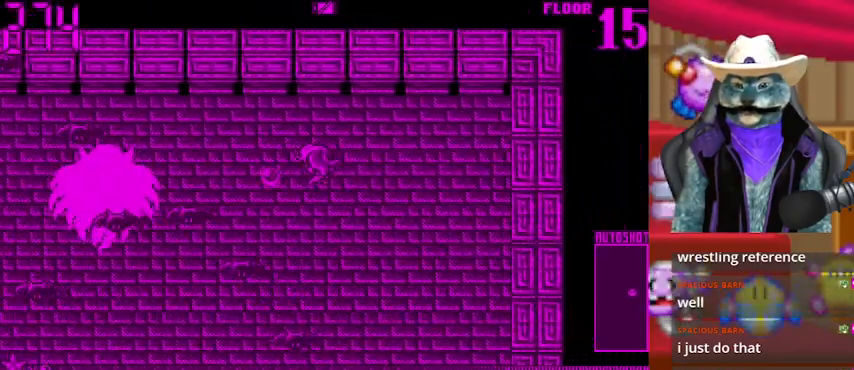
{"buttons": ["DPAD_RIGHT"], "left_stick": "center", "right_stick": "left", "events": []}
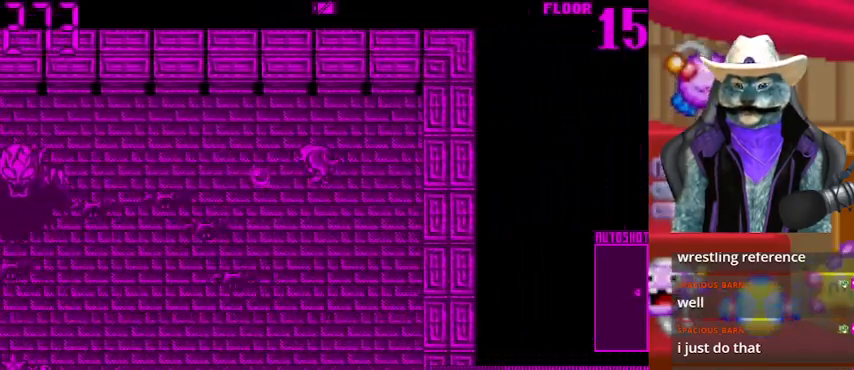
{"buttons": [], "left_stick": "center", "right_stick": "left", "events": [[417, "DPAD_RIGHT", "up"]]}
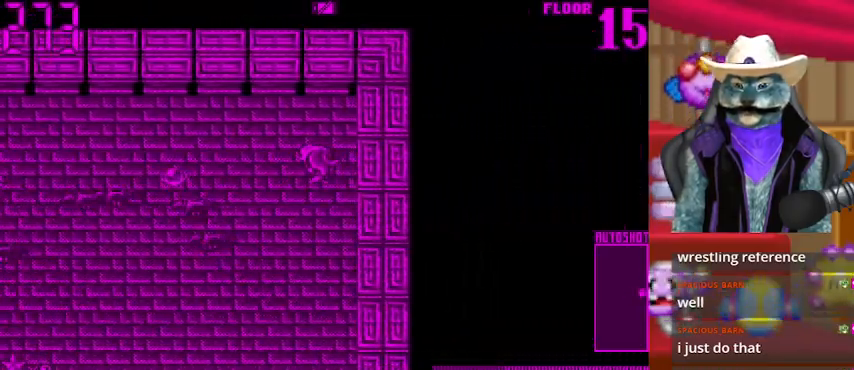
{"buttons": ["DPAD_RIGHT"], "left_stick": "center", "right_stick": "left", "events": [[167, "DPAD_RIGHT", "down"]]}
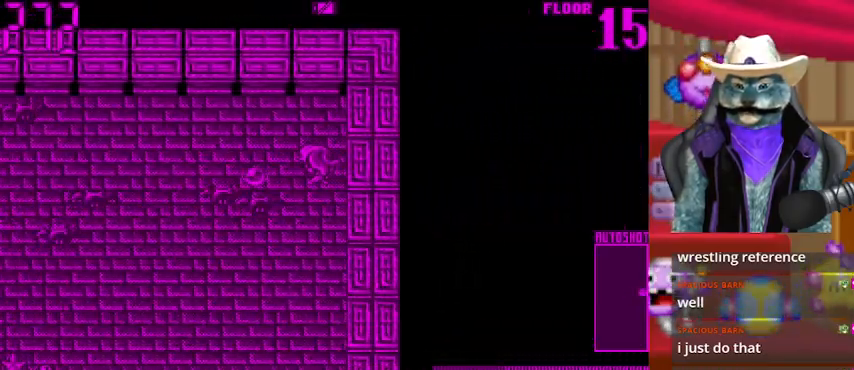
{"buttons": ["DPAD_RIGHT"], "left_stick": "center", "right_stick": "left", "events": []}
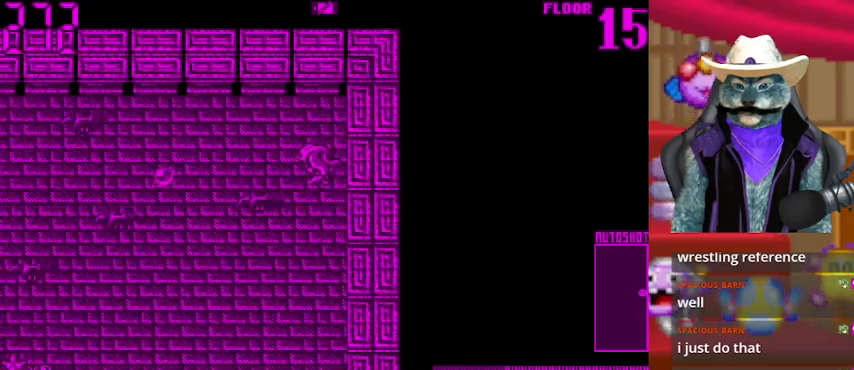
{"buttons": ["DPAD_RIGHT"], "left_stick": "center", "right_stick": "center", "events": [[126, "DPAD_RIGHT", "up"], [334, "DPAD_RIGHT", "down"], [334, "right_stick", "center"]]}
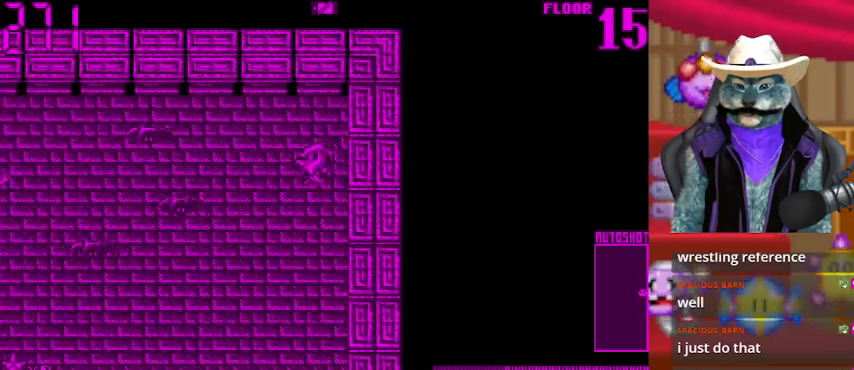
{"buttons": ["DPAD_RIGHT"], "left_stick": "center", "right_stick": "left", "events": [[167, "right_stick", "left"]]}
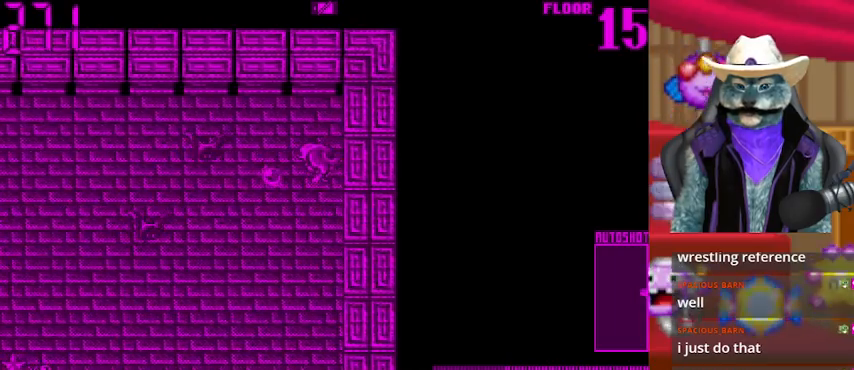
{"buttons": ["DPAD_RIGHT"], "left_stick": "center", "right_stick": "left", "events": []}
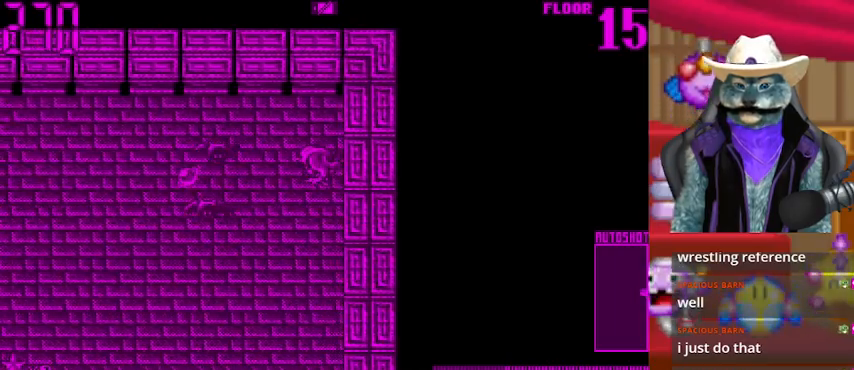
{"buttons": ["DPAD_RIGHT"], "left_stick": "center", "right_stick": "left", "events": []}
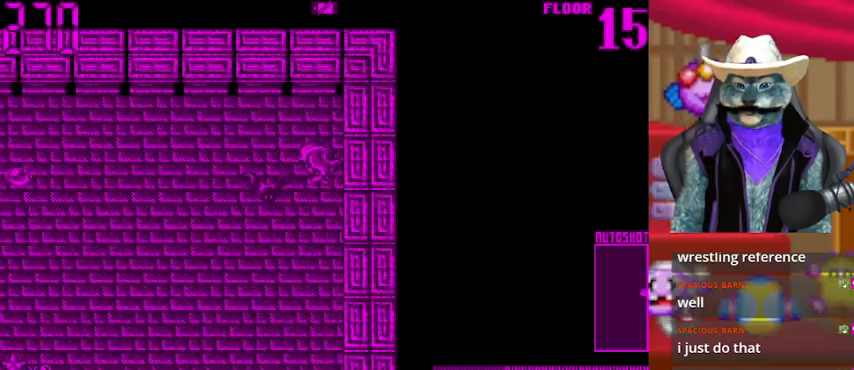
{"buttons": ["DPAD_UP"], "left_stick": "center", "right_stick": "down-left", "events": [[167, "DPAD_UP", "down"], [209, "DPAD_RIGHT", "up"], [376, "right_stick", "down-left"]]}
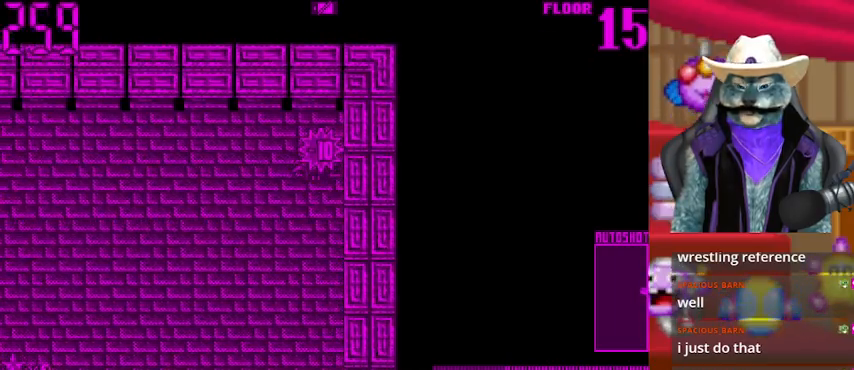
{"buttons": ["DPAD_LEFT"], "left_stick": "center", "right_stick": "center", "events": [[125, "DPAD_UP", "up"], [167, "DPAD_DOWN", "down"], [208, "right_stick", "left"], [292, "DPAD_DOWN", "up"], [375, "DPAD_LEFT", "down"], [500, "right_stick", "center"]]}
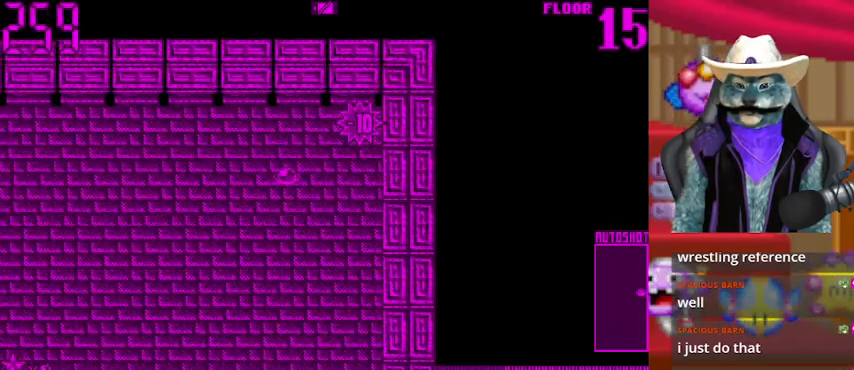
{"buttons": ["DPAD_LEFT"], "left_stick": "center", "right_stick": "center", "events": []}
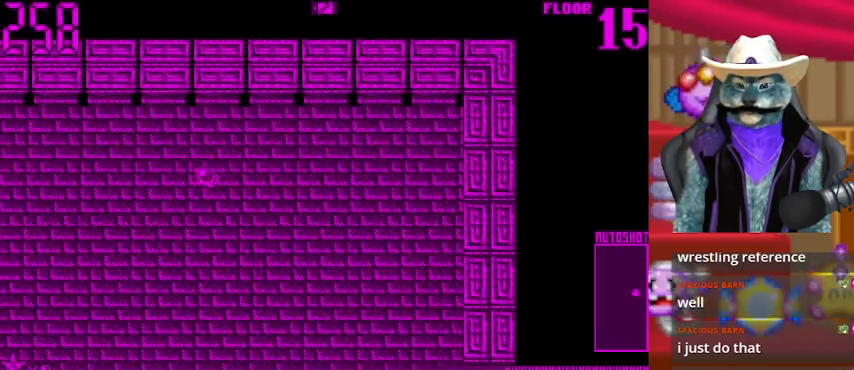
{"buttons": ["DPAD_LEFT"], "left_stick": "center", "right_stick": "center", "events": [[334, "DPAD_DOWN", "down"], [375, "DPAD_LEFT", "up"], [459, "DPAD_LEFT", "down"], [500, "DPAD_DOWN", "up"]]}
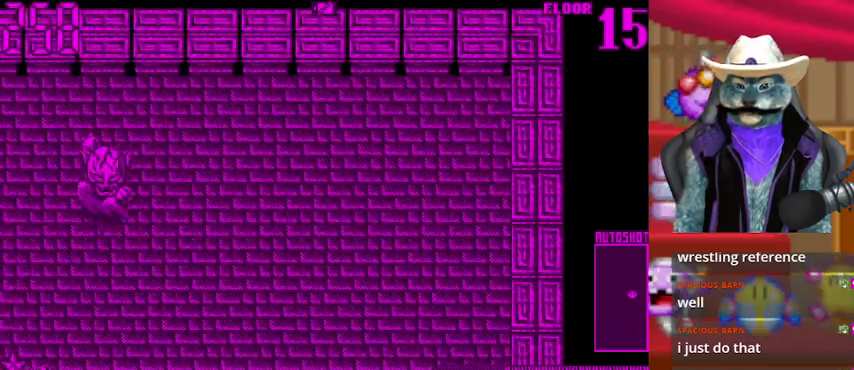
{"buttons": [], "left_stick": "center", "right_stick": "left", "events": [[209, "right_stick", "left"], [417, "DPAD_LEFT", "up"]]}
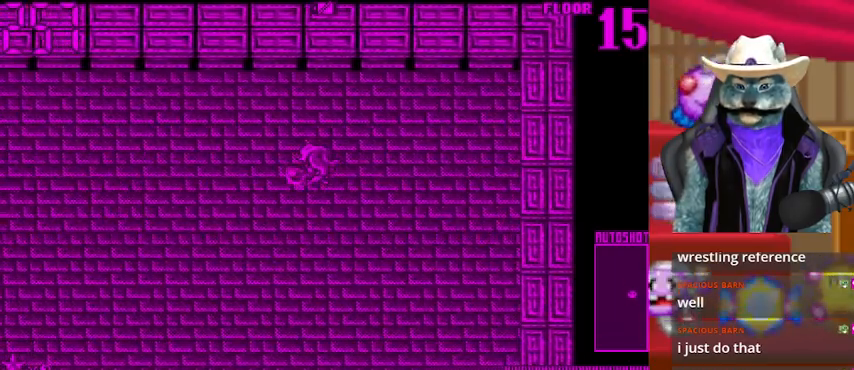
{"buttons": ["DPAD_LEFT"], "left_stick": "center", "right_stick": "left", "events": [[125, "DPAD_LEFT", "down"]]}
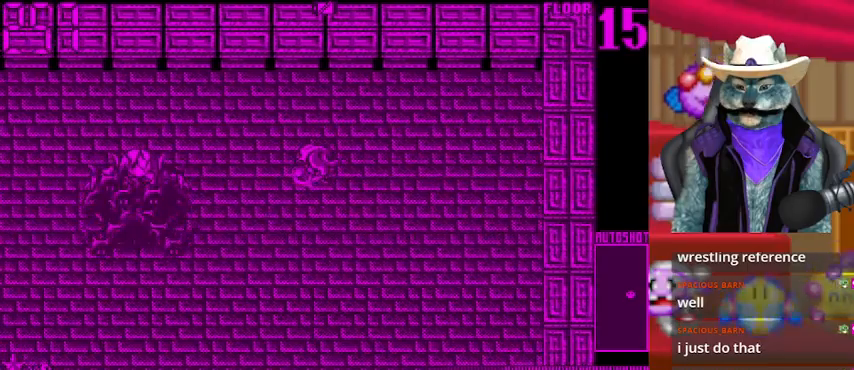
{"buttons": ["DPAD_RIGHT"], "left_stick": "center", "right_stick": "left", "events": [[209, "DPAD_LEFT", "up"], [376, "DPAD_RIGHT", "down"]]}
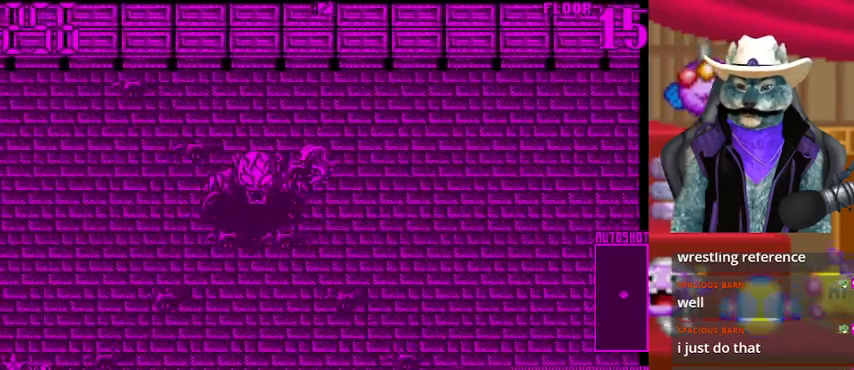
{"buttons": ["DPAD_RIGHT"], "left_stick": "center", "right_stick": "left", "events": []}
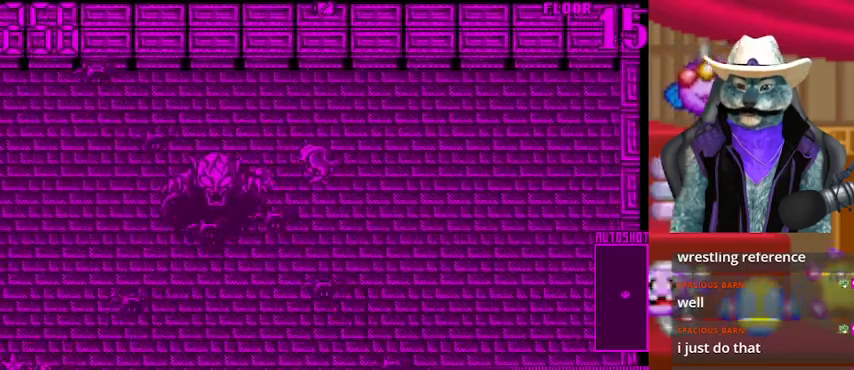
{"buttons": ["DPAD_RIGHT"], "left_stick": "center", "right_stick": "left", "events": []}
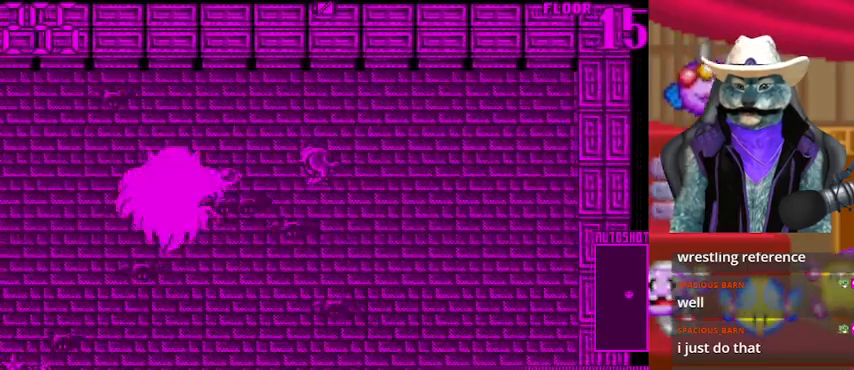
{"buttons": ["DPAD_RIGHT"], "left_stick": "center", "right_stick": "left", "events": []}
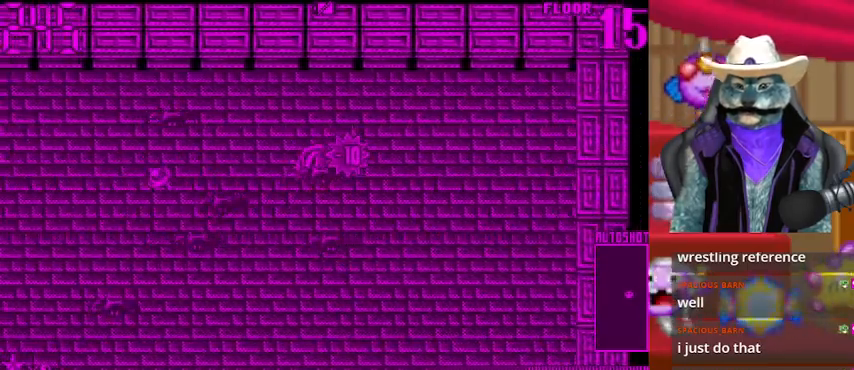
{"buttons": [], "left_stick": "center", "right_stick": "left", "events": [[501, "DPAD_RIGHT", "up"]]}
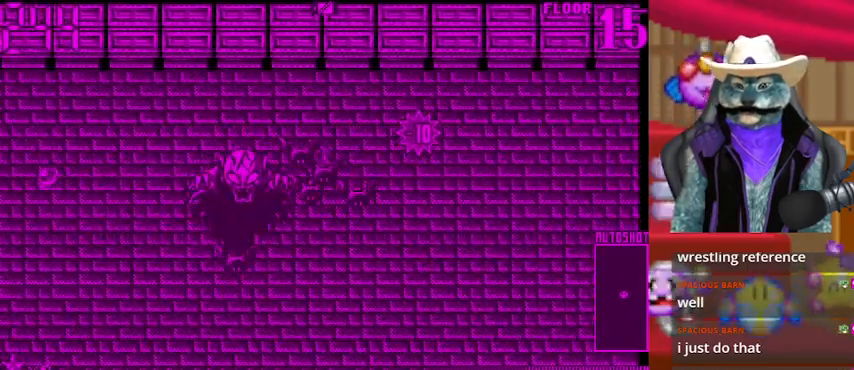
{"buttons": ["DPAD_LEFT"], "left_stick": "center", "right_stick": "right", "events": [[83, "DPAD_LEFT", "down"], [83, "right_stick", "center"], [167, "right_stick", "right"]]}
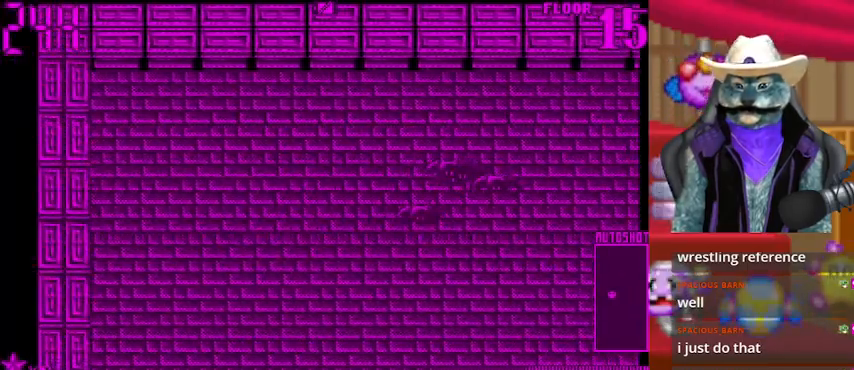
{"buttons": ["DPAD_RIGHT"], "left_stick": "center", "right_stick": "center", "events": [[209, "DPAD_LEFT", "up"], [251, "right_stick", "center"], [334, "DPAD_RIGHT", "down"]]}
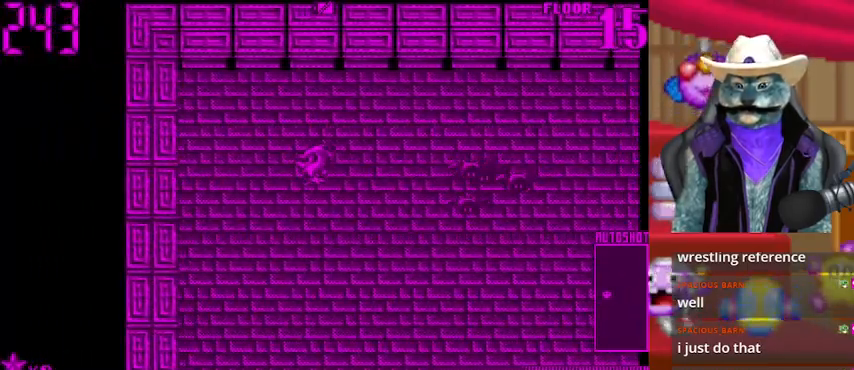
{"buttons": [], "left_stick": "center", "right_stick": "right", "events": [[167, "right_stick", "right"], [334, "DPAD_RIGHT", "up"]]}
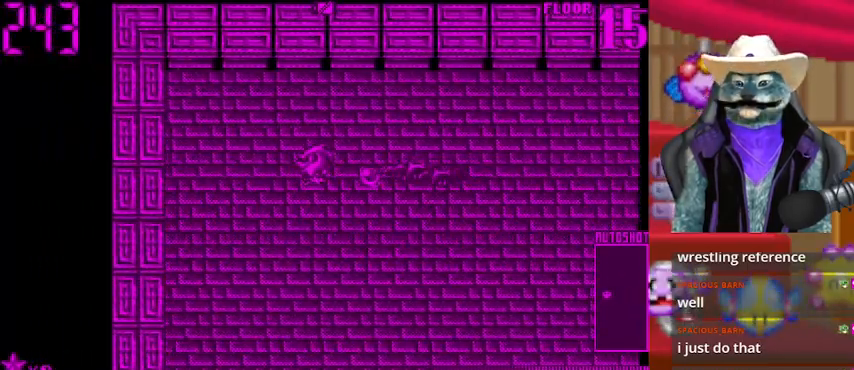
{"buttons": ["DPAD_LEFT"], "left_stick": "center", "right_stick": "right", "events": [[42, "DPAD_RIGHT", "down"], [334, "DPAD_RIGHT", "up"], [501, "DPAD_LEFT", "down"]]}
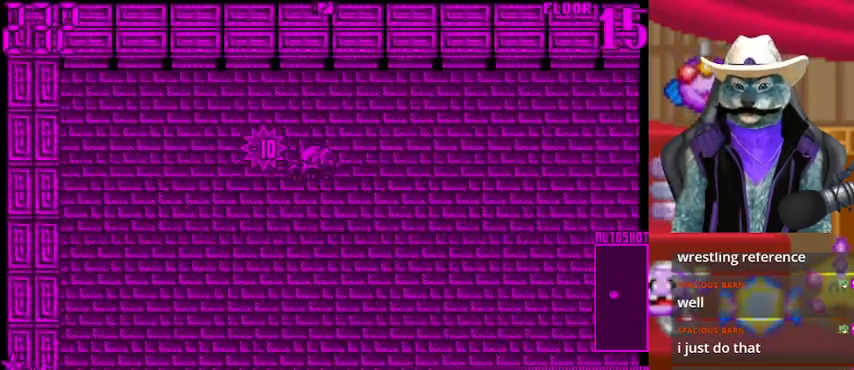
{"buttons": ["DPAD_LEFT"], "left_stick": "center", "right_stick": "left", "events": [[125, "right_stick", "center"], [334, "right_stick", "left"]]}